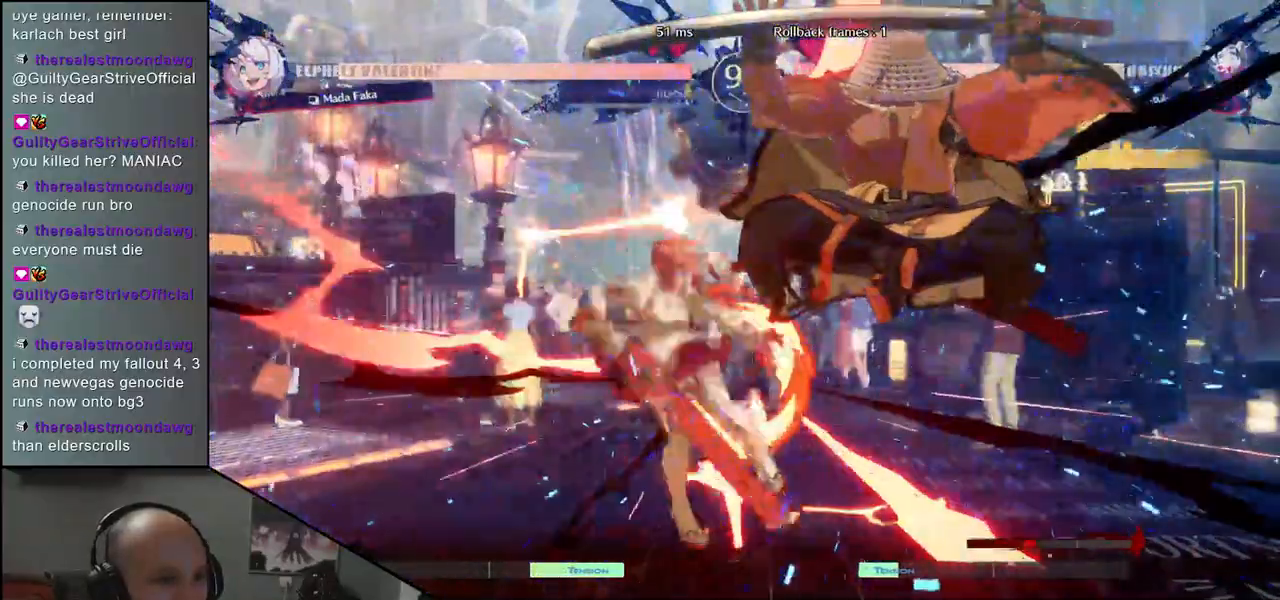
Gameplay with a controller (arcade stick); each line is a JSON object with the inputs held at the frame after it. "events" lists button and stick changes between this image and that frame as [ms after this image, input, new state], when the widget could be followed in between. Not read: L3 R3.
{"buttons": [], "left_stick": "right", "events": [[383, "left_stick", "right"]]}
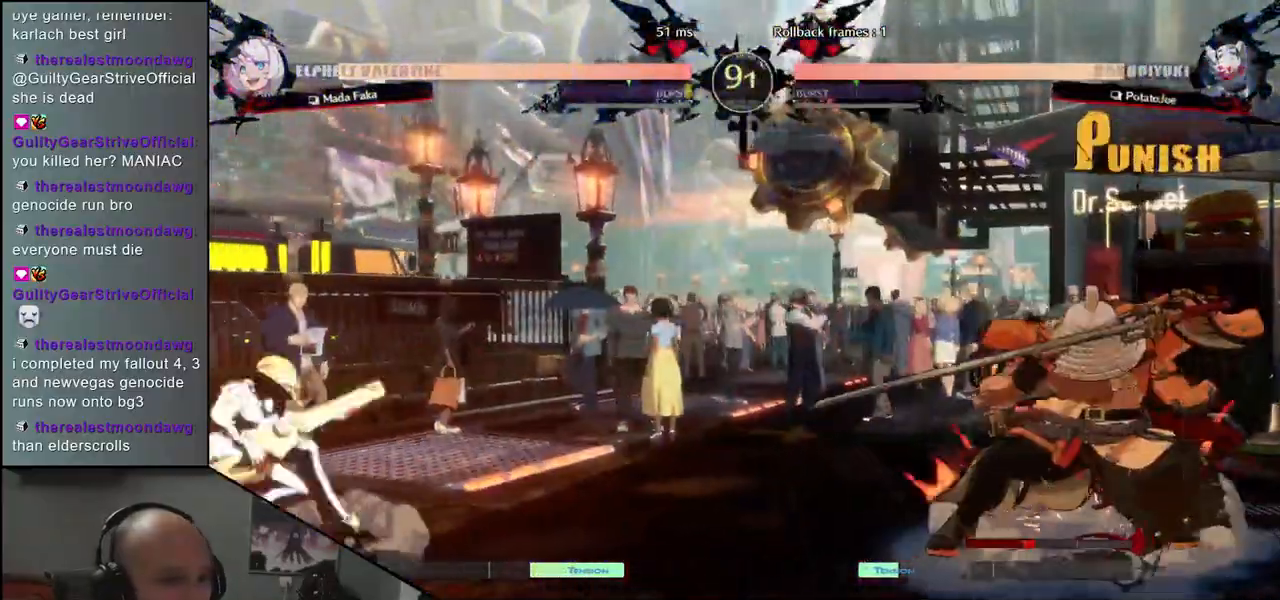
{"buttons": [], "left_stick": "center", "events": [[17, "left_stick", "down"], [100, "left_stick", "left"], [117, "CROSS", "down"], [200, "CROSS", "up"], [217, "left_stick", "center"], [367, "L1", "down"], [433, "L1", "up"]]}
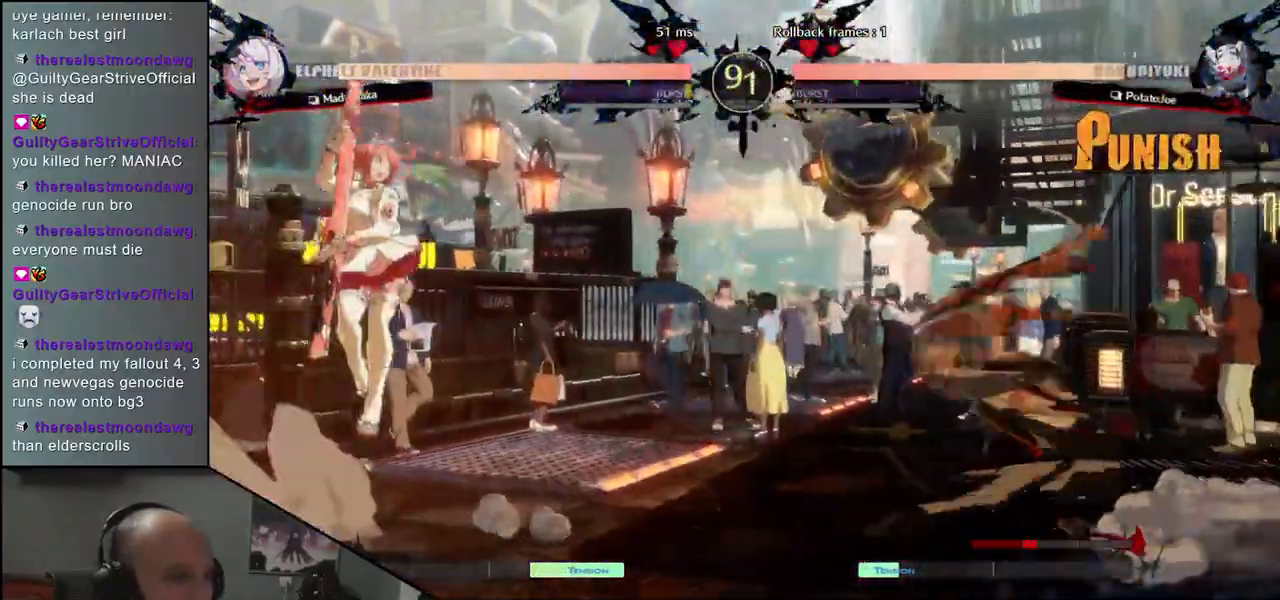
{"buttons": [], "left_stick": "right", "events": [[33, "L1", "down"], [83, "L1", "up"], [167, "L1", "down"], [233, "L1", "up"], [300, "left_stick", "right"]]}
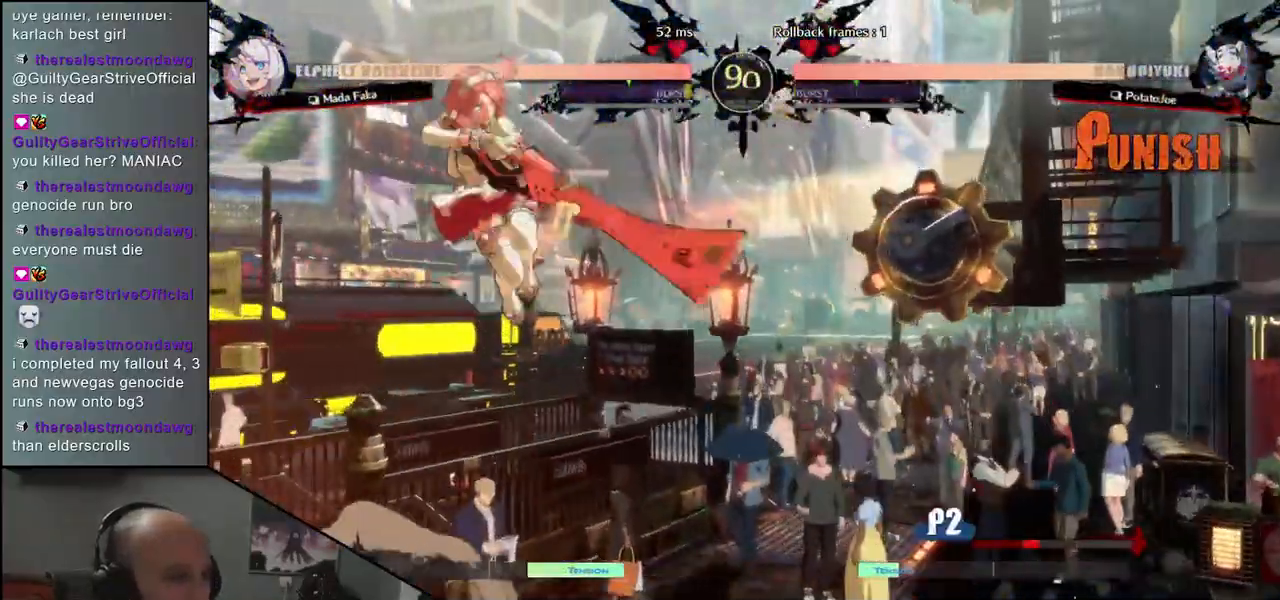
{"buttons": [], "left_stick": "down-right", "events": [[233, "L1", "down"], [233, "left_stick", "down-right"], [333, "L1", "up"]]}
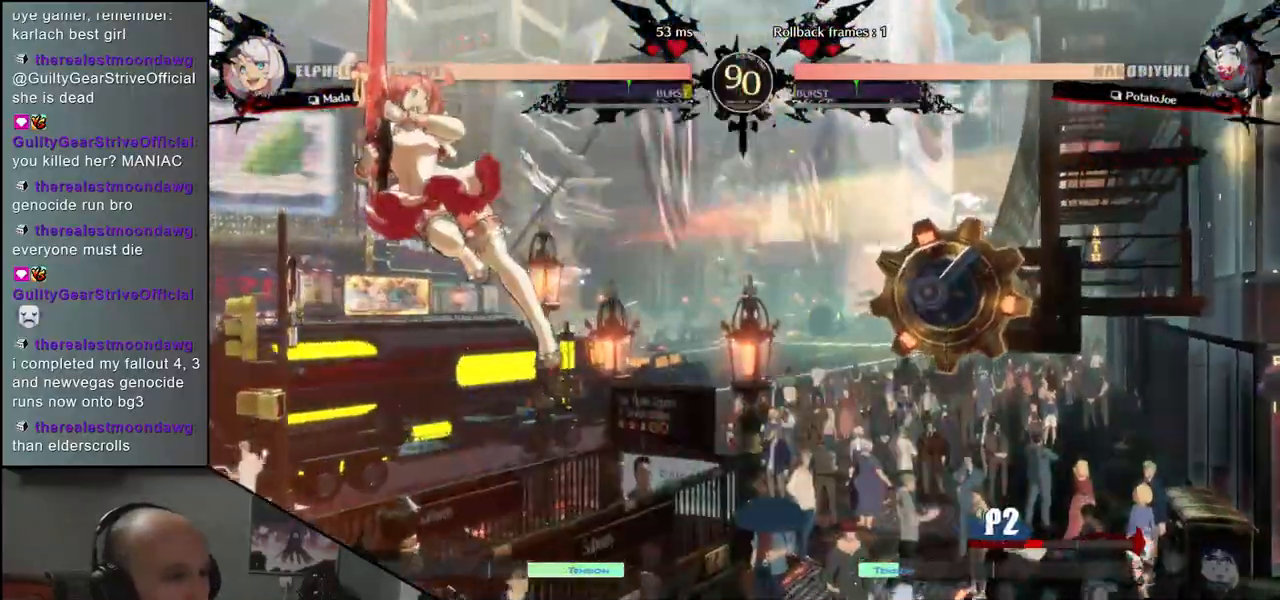
{"buttons": [], "left_stick": "down-right", "events": []}
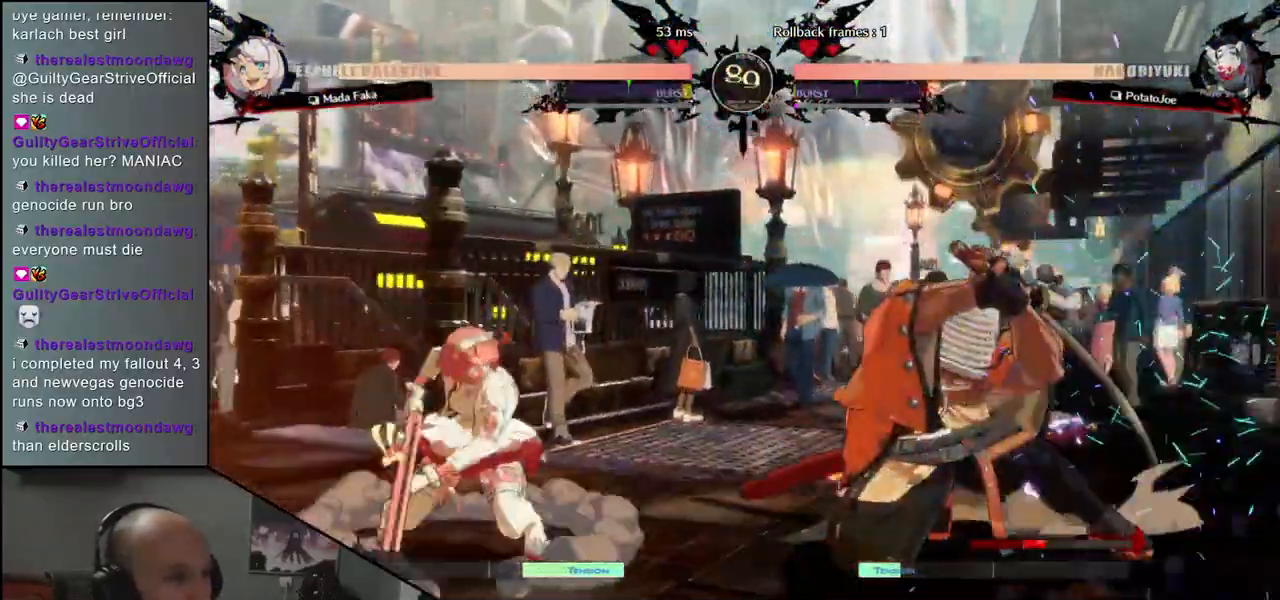
{"buttons": [], "left_stick": "right", "events": [[67, "left_stick", "right"]]}
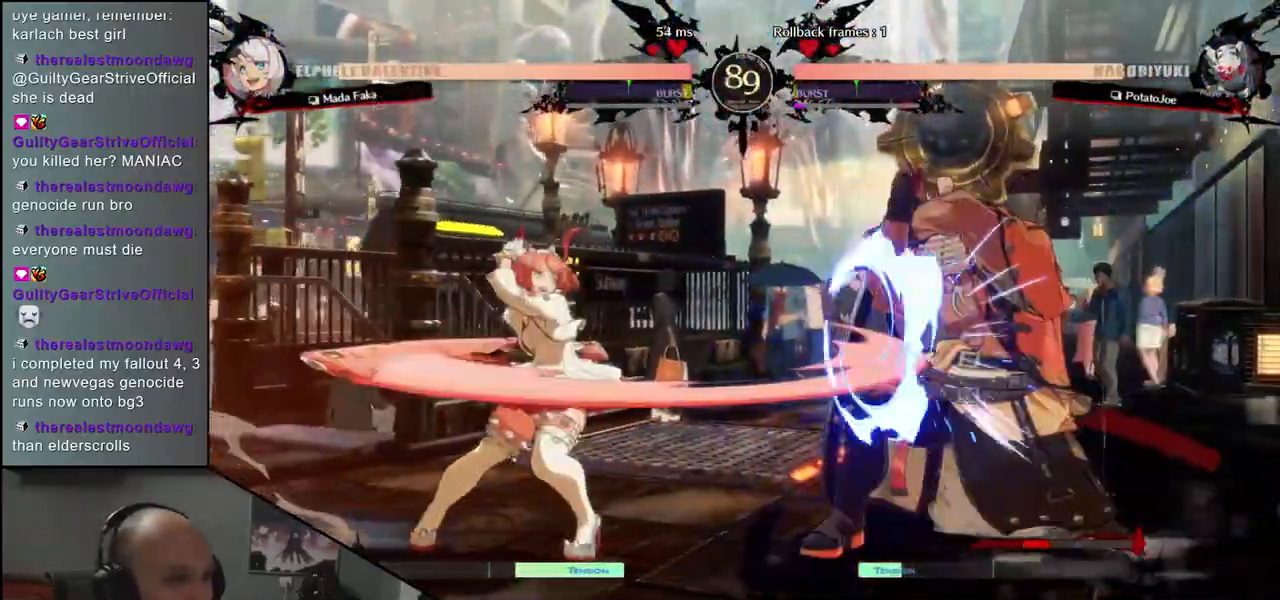
{"buttons": [], "left_stick": "down-right", "events": [[50, "left_stick", "down-right"], [217, "R1", "down"], [300, "R1", "up"], [400, "R1", "down"], [483, "R1", "up"]]}
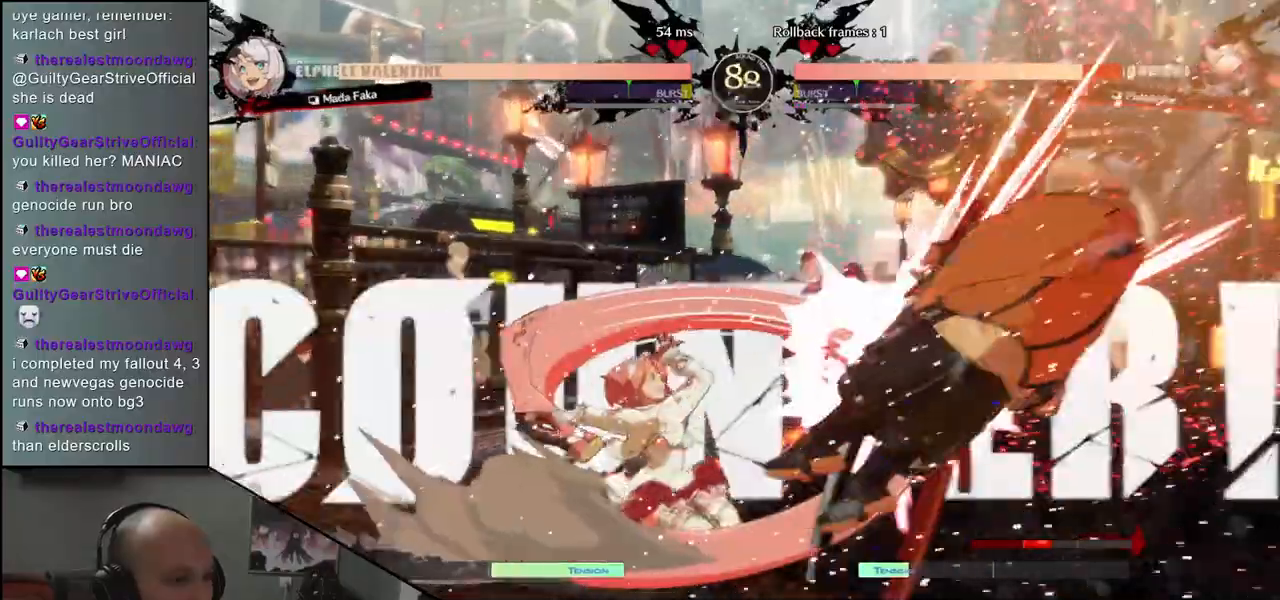
{"buttons": [], "left_stick": "down-right", "events": []}
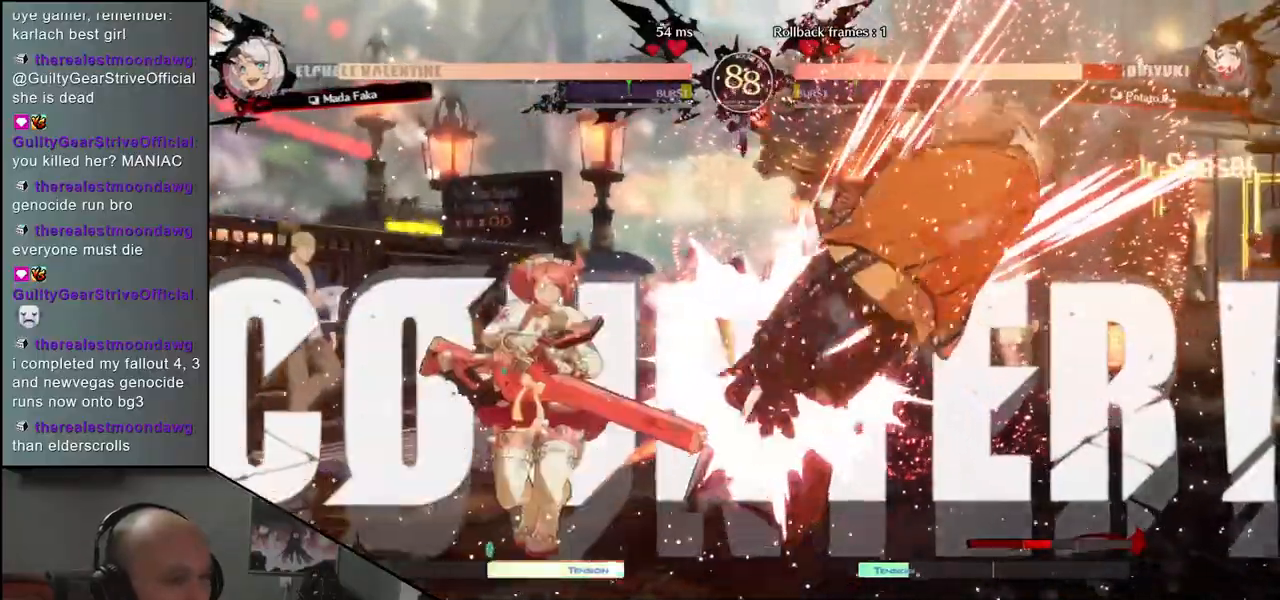
{"buttons": [], "left_stick": "down-right", "events": []}
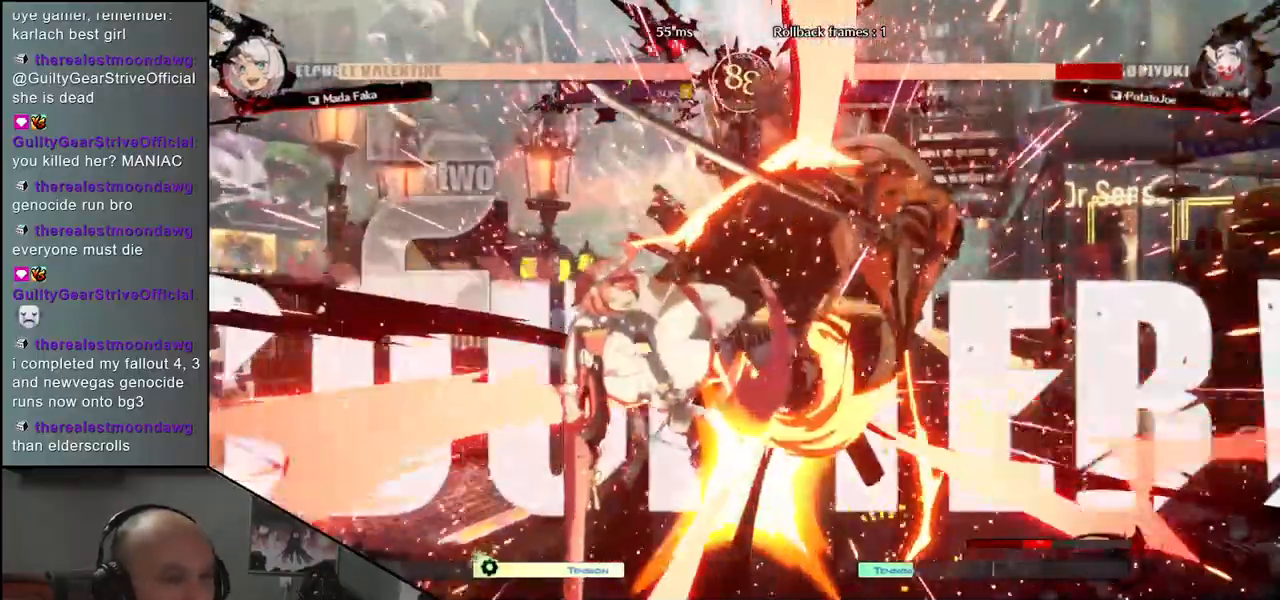
{"buttons": [], "left_stick": "down-right", "events": []}
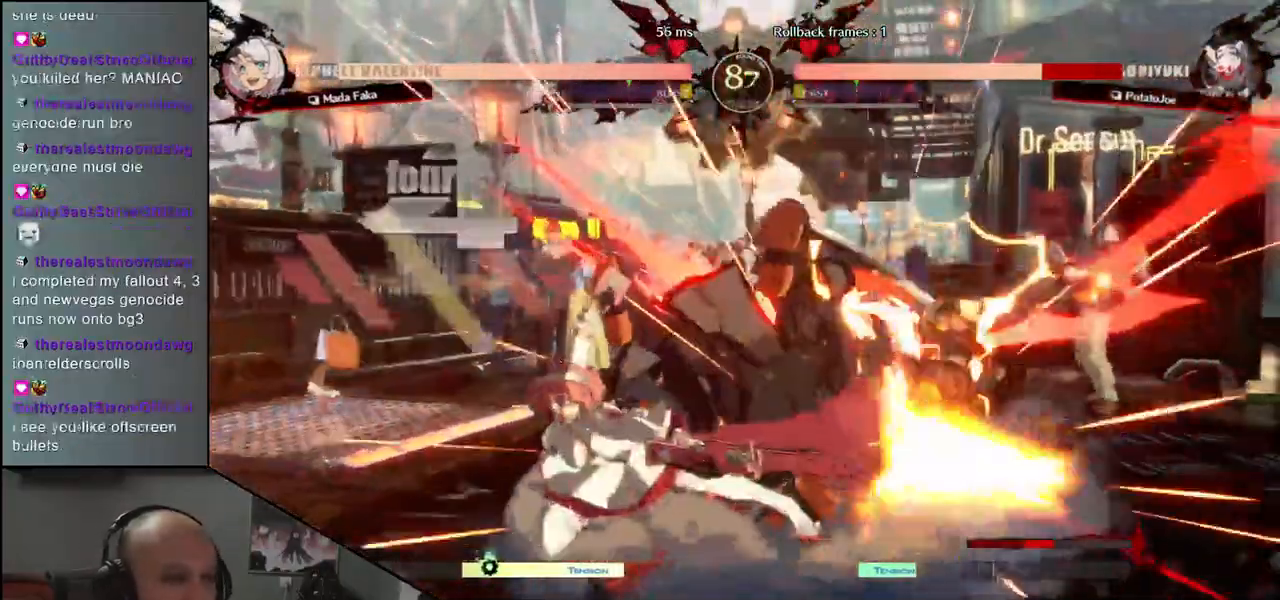
{"buttons": [], "left_stick": "down-right", "events": []}
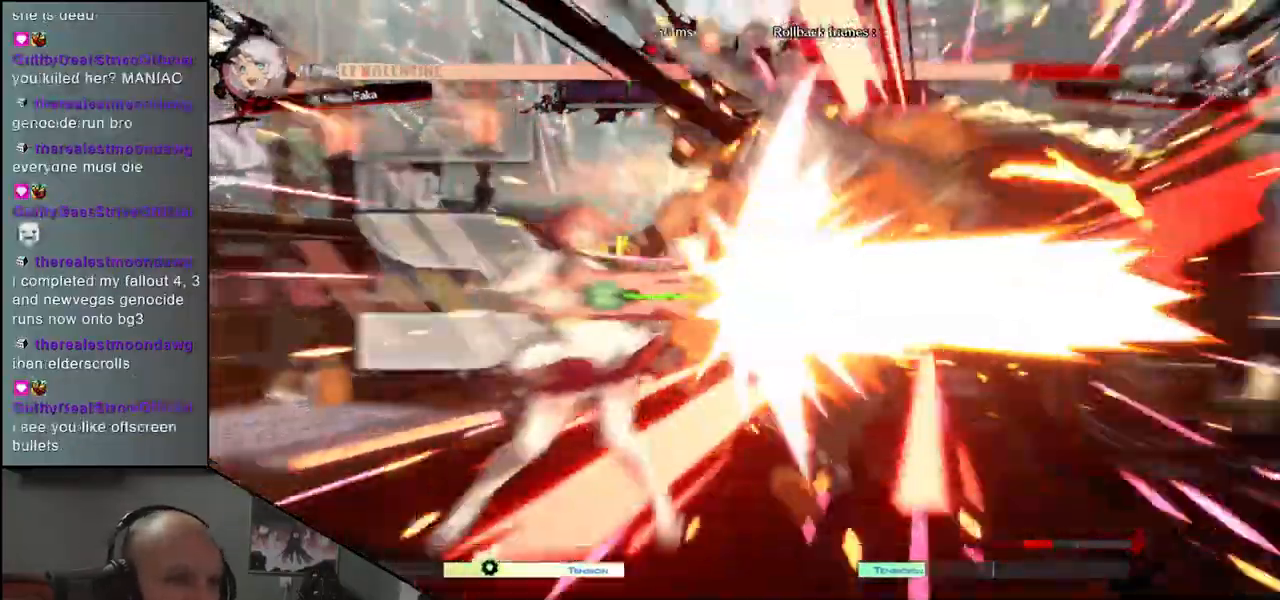
{"buttons": [], "left_stick": "down-right", "events": [[317, "TRIANGLE", "down"], [350, "TRIANGLE", "up"]]}
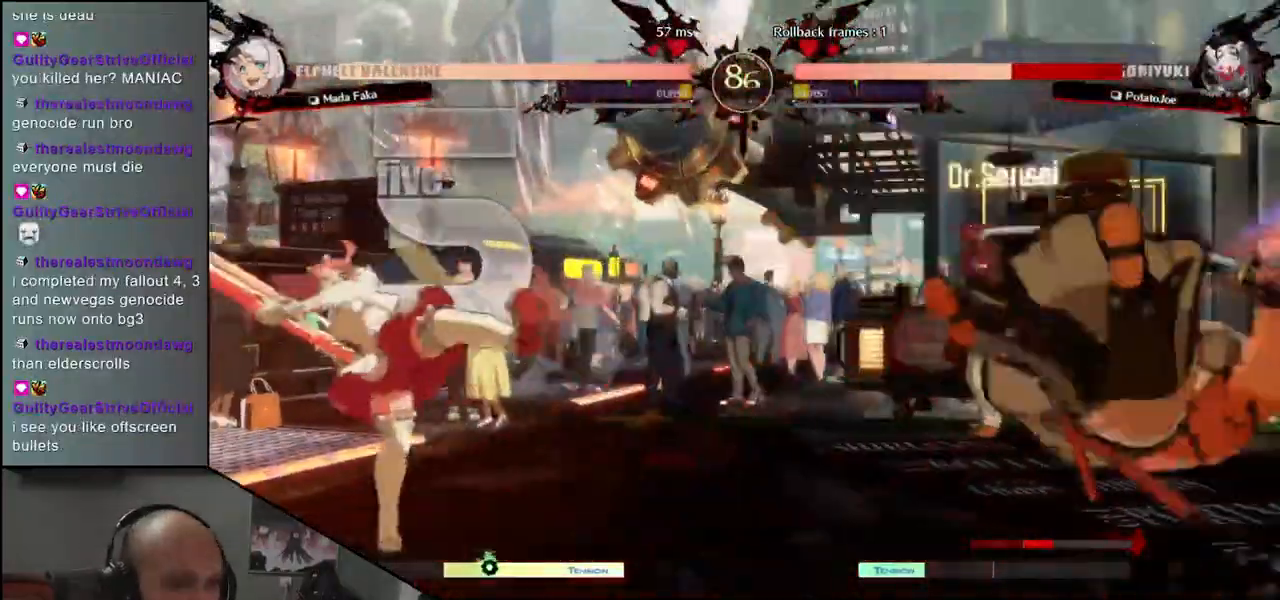
{"buttons": [], "left_stick": "center", "events": [[500, "left_stick", "center"]]}
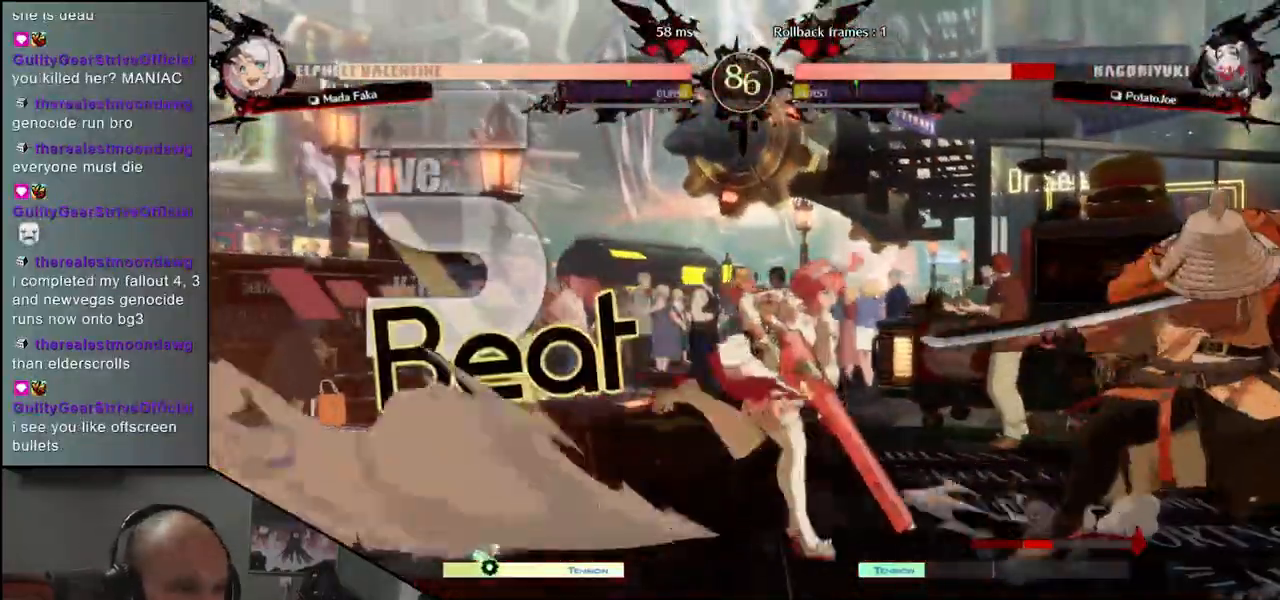
{"buttons": [], "left_stick": "down-right", "events": [[17, "TRIANGLE", "down"], [67, "TRIANGLE", "up"], [167, "TRIANGLE", "down"], [217, "TRIANGLE", "up"], [300, "TRIANGLE", "down"], [367, "TRIANGLE", "up"], [400, "left_stick", "down-right"]]}
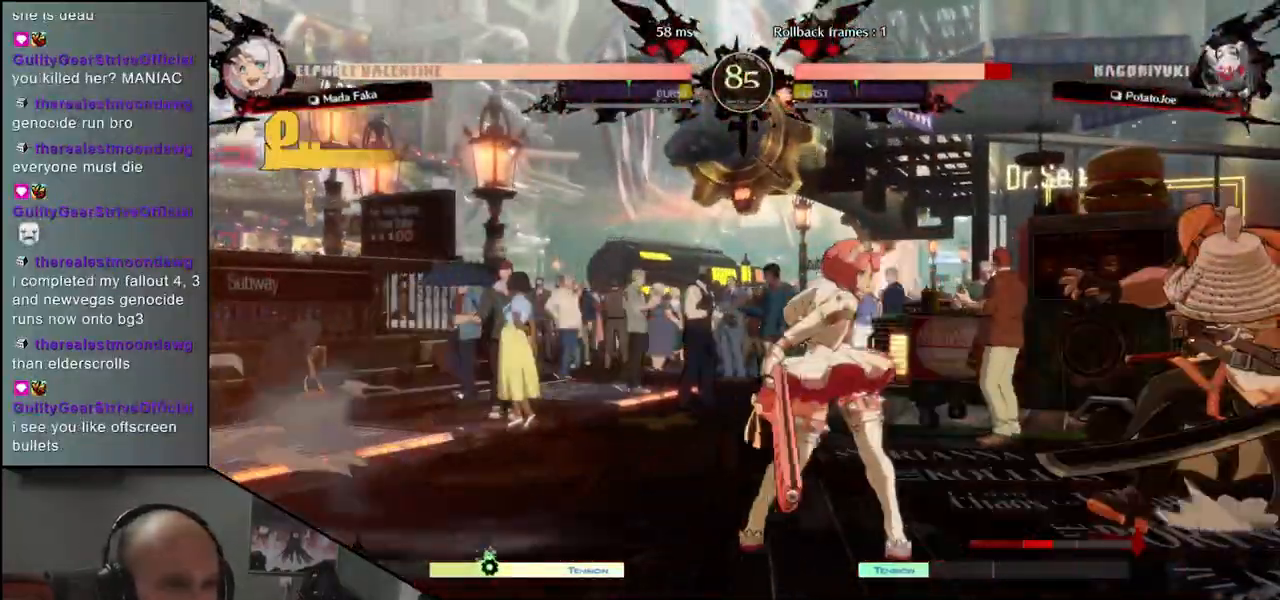
{"buttons": [], "left_stick": "down-right", "events": []}
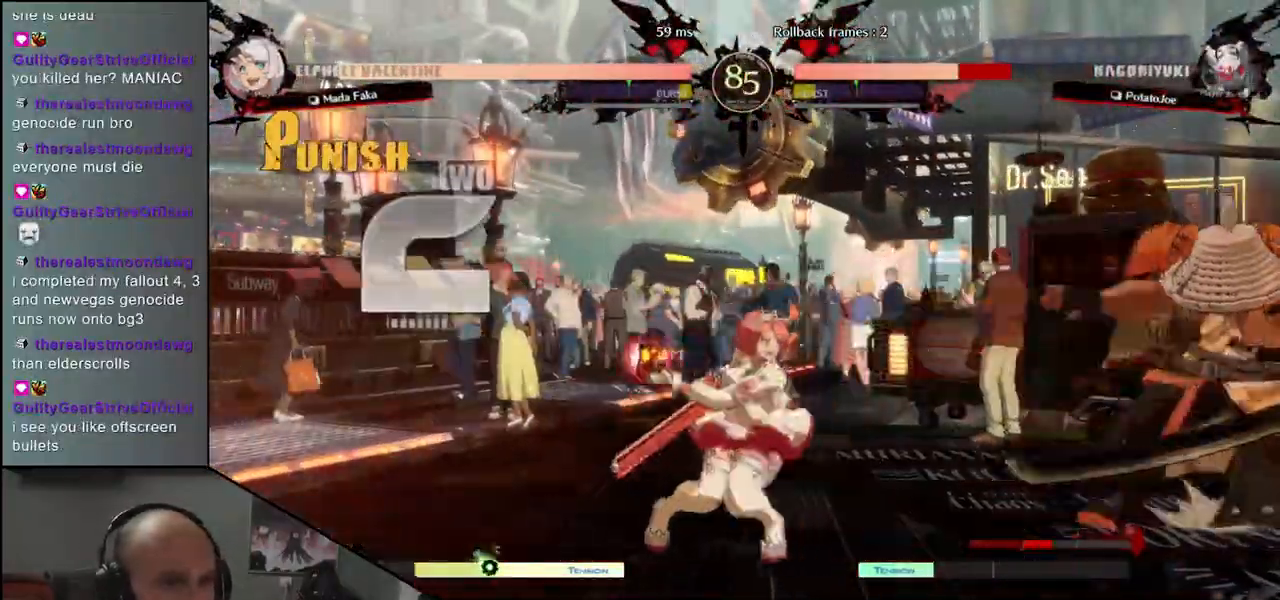
{"buttons": [], "left_stick": "down-right", "events": []}
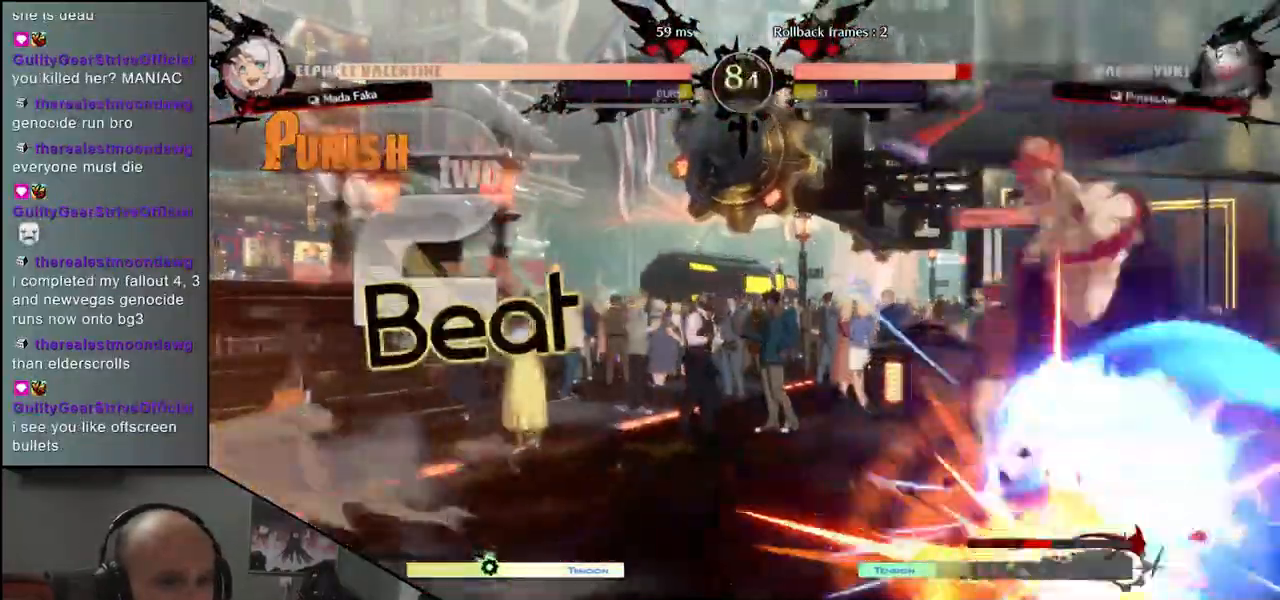
{"buttons": [], "left_stick": "down-right", "events": []}
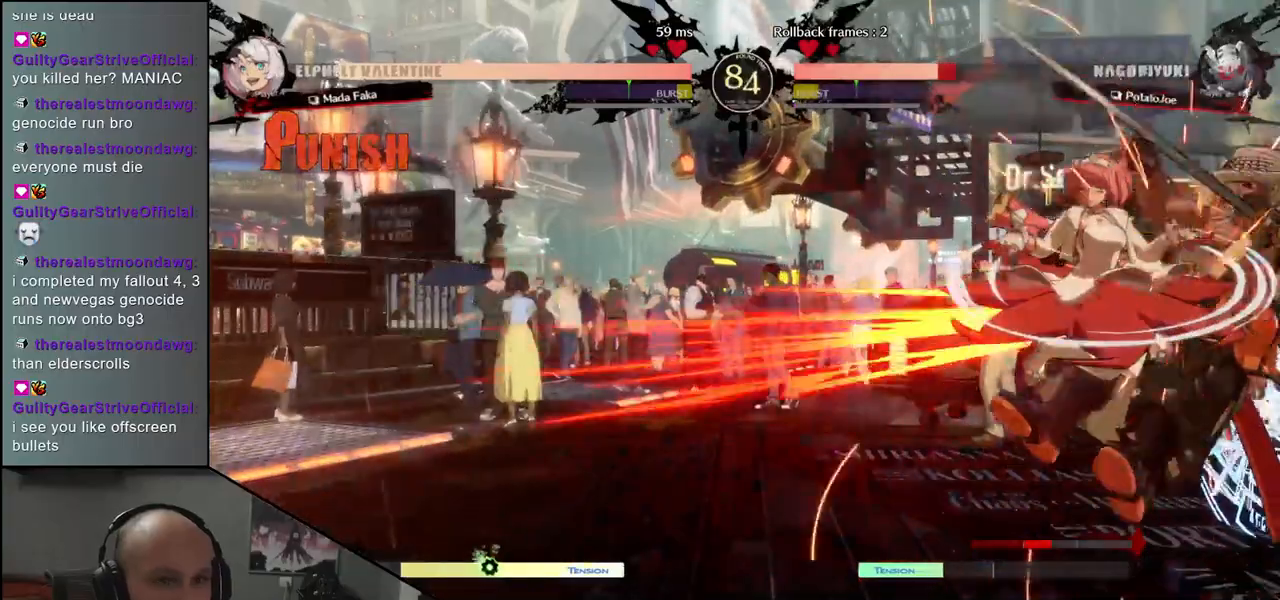
{"buttons": [], "left_stick": "down-right", "events": []}
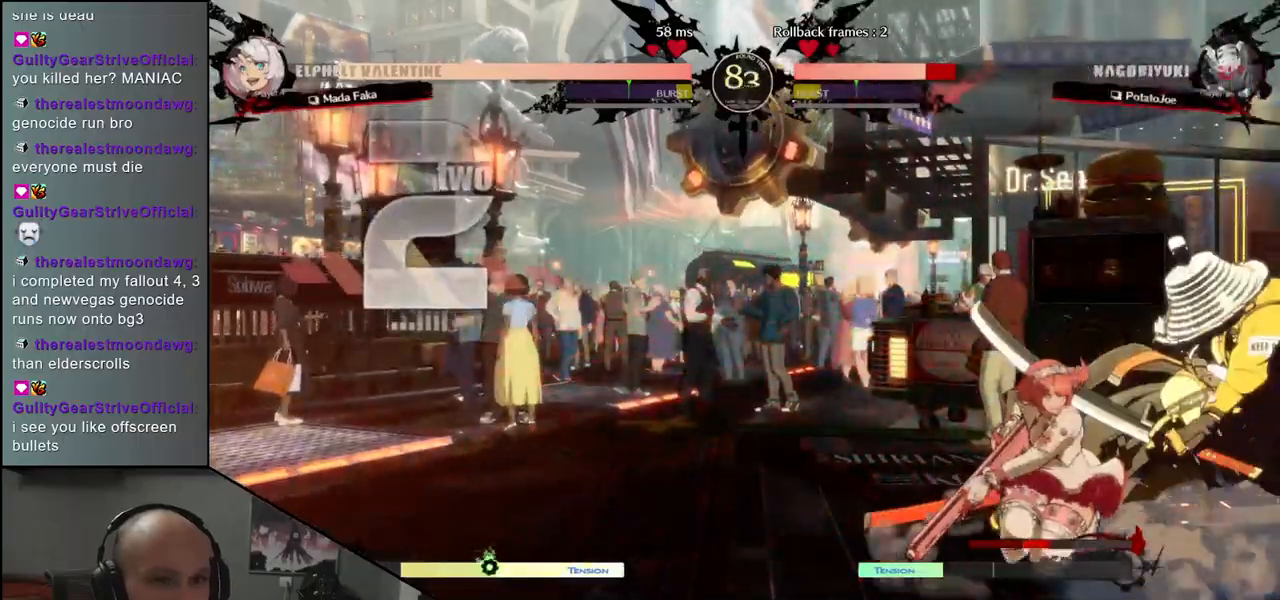
{"buttons": [], "left_stick": "down-right", "events": []}
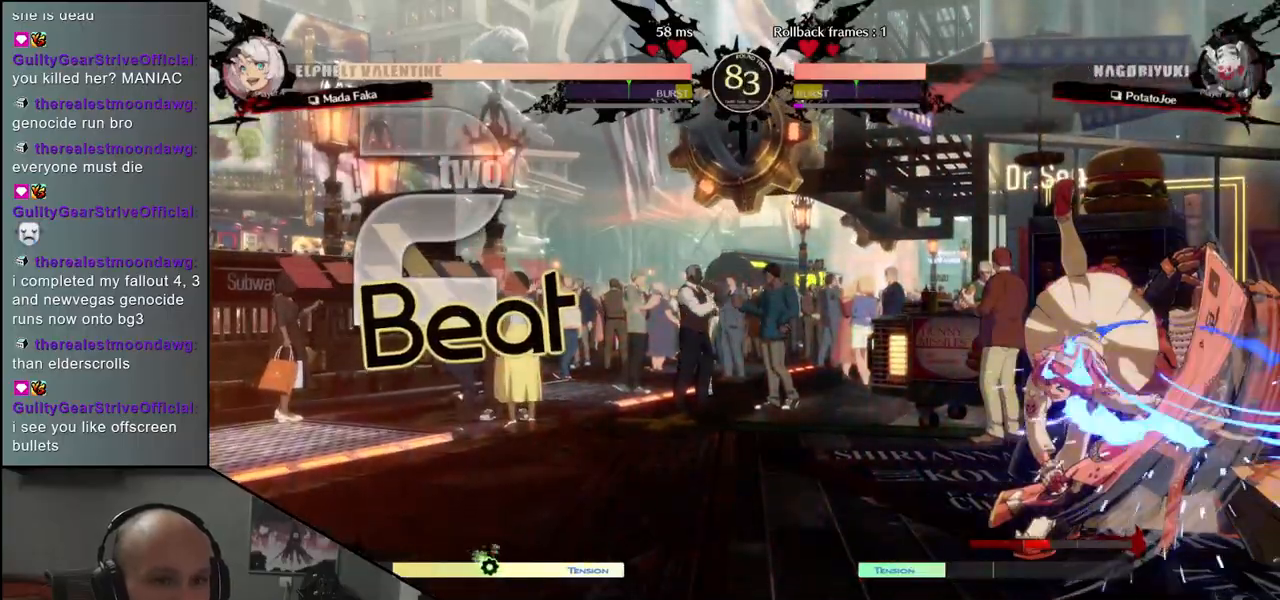
{"buttons": ["TRIANGLE"], "left_stick": "center", "events": [[217, "TRIANGLE", "down"], [250, "left_stick", "center"], [283, "TRIANGLE", "up"], [367, "TRIANGLE", "down"], [417, "TRIANGLE", "up"], [500, "TRIANGLE", "down"]]}
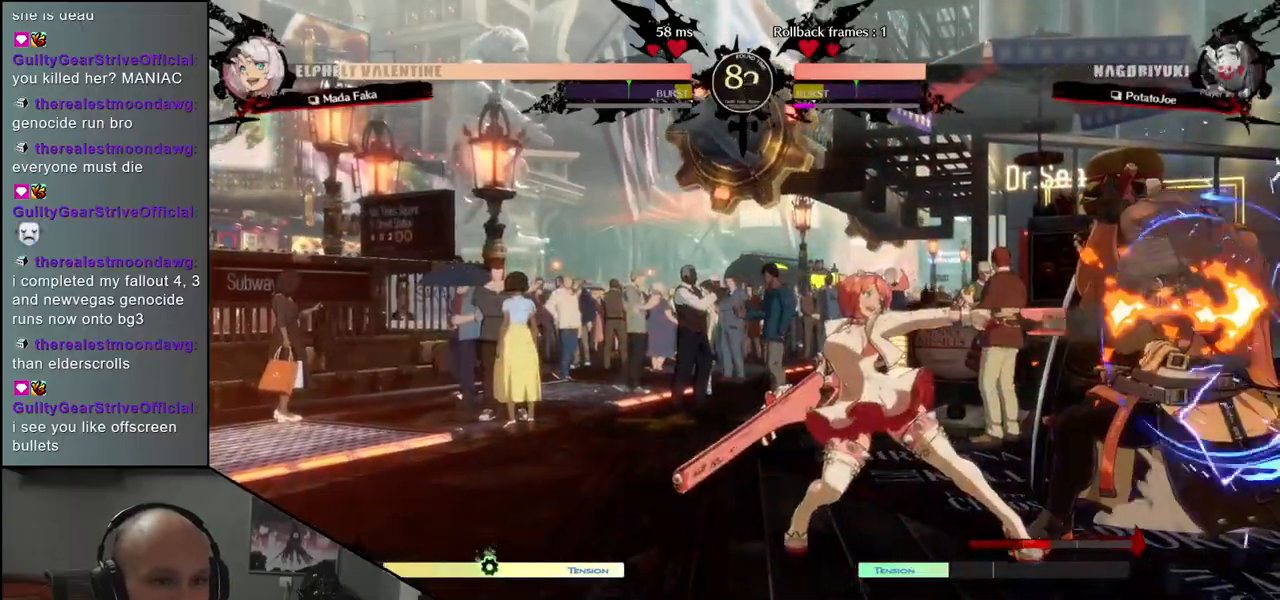
{"buttons": [], "left_stick": "down-right", "events": [[83, "TRIANGLE", "up"], [100, "left_stick", "right"], [183, "left_stick", "down-right"]]}
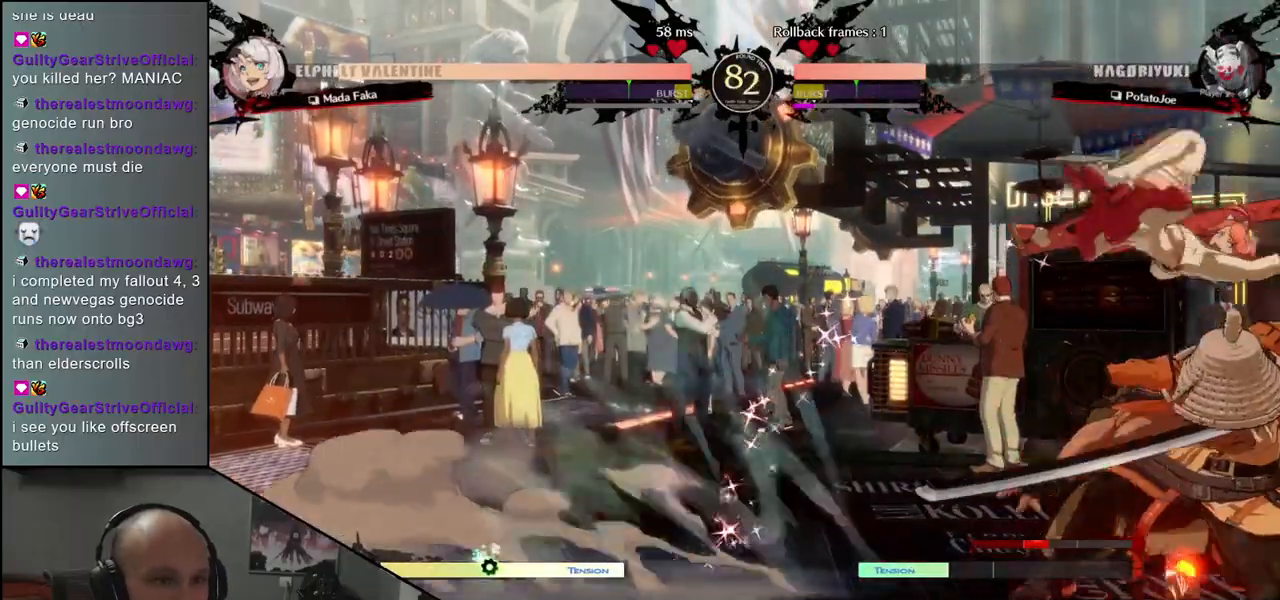
{"buttons": ["SQUARE"], "left_stick": "right", "events": [[50, "left_stick", "right"], [150, "SQUARE", "down"], [217, "SQUARE", "up"], [300, "SQUARE", "down"], [317, "SQUARE", "up"], [400, "SQUARE", "down"], [433, "SQUARE", "up"], [500, "SQUARE", "down"]]}
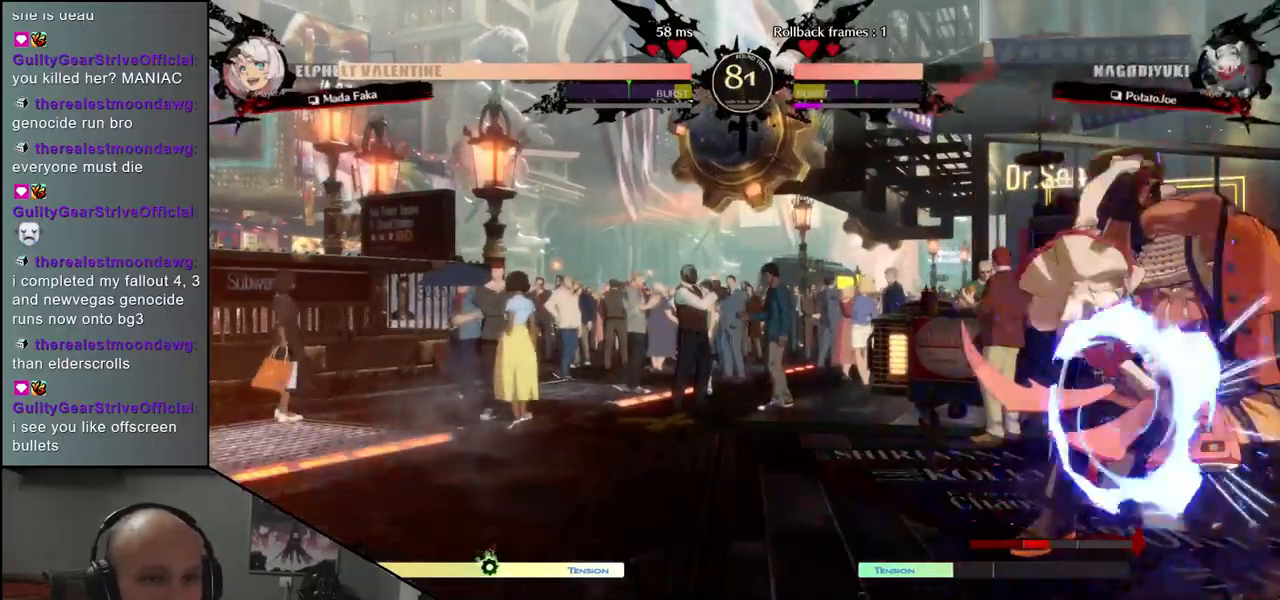
{"buttons": [], "left_stick": "right", "events": [[50, "SQUARE", "up"], [117, "SQUARE", "down"], [150, "SQUARE", "up"], [233, "SQUARE", "down"], [267, "SQUARE", "up"], [333, "SQUARE", "down"], [383, "SQUARE", "up"], [450, "SQUARE", "down"], [500, "SQUARE", "up"]]}
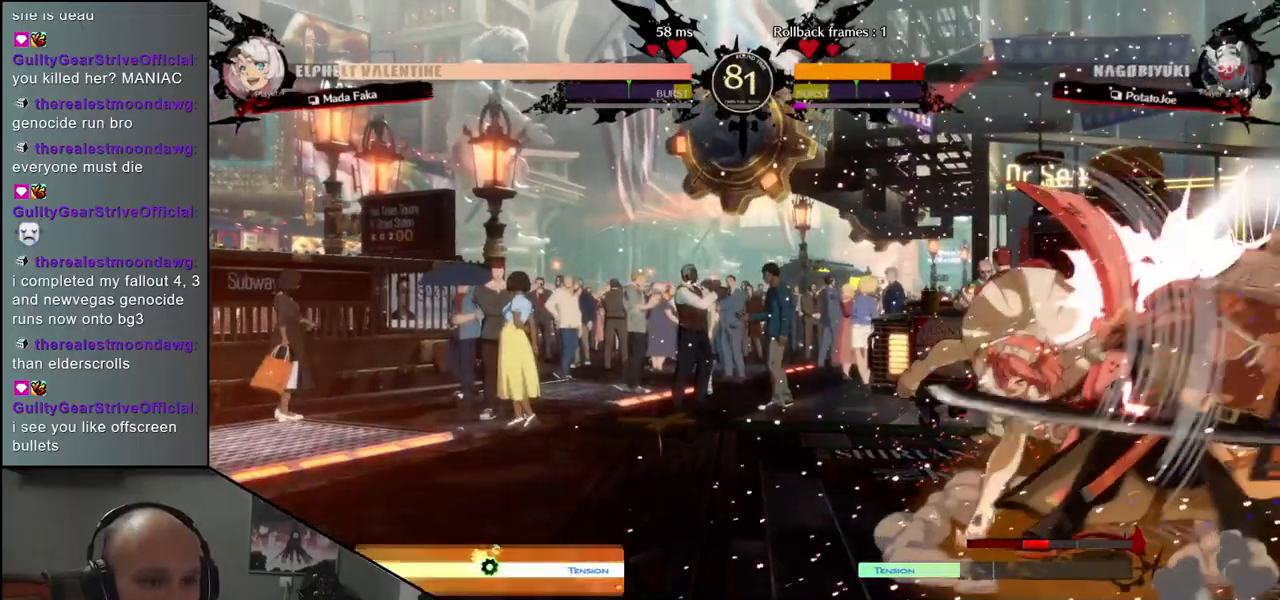
{"buttons": [], "left_stick": "down-right", "events": [[83, "SQUARE", "down"], [133, "SQUARE", "up"], [200, "left_stick", "down-right"]]}
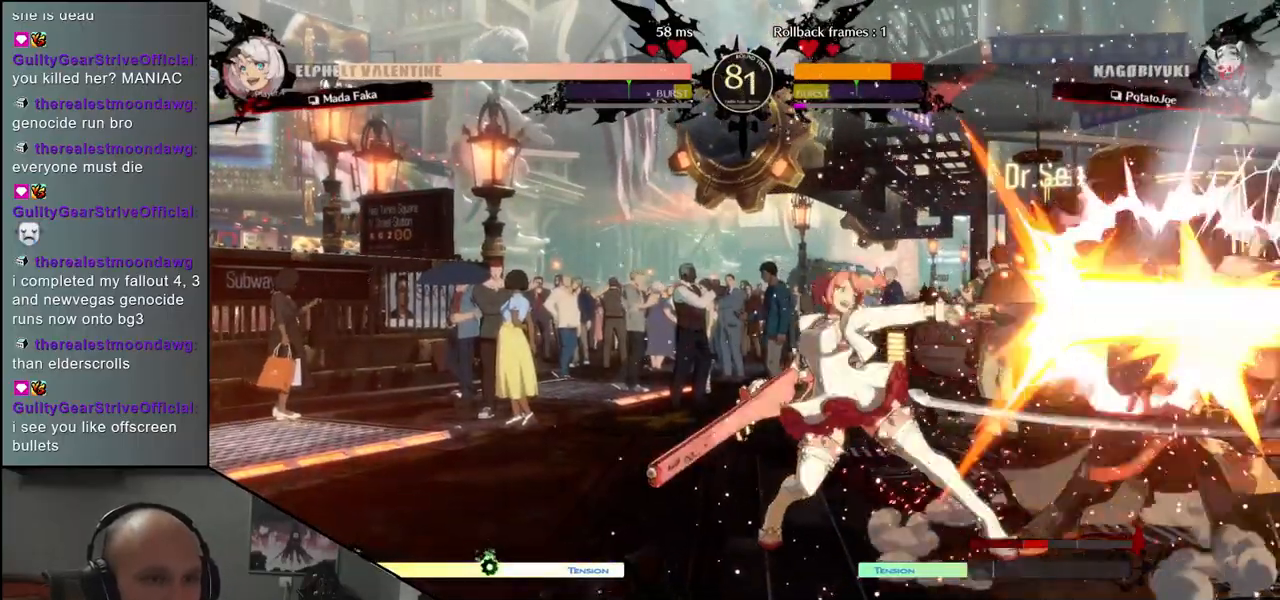
{"buttons": [], "left_stick": "down-right", "events": []}
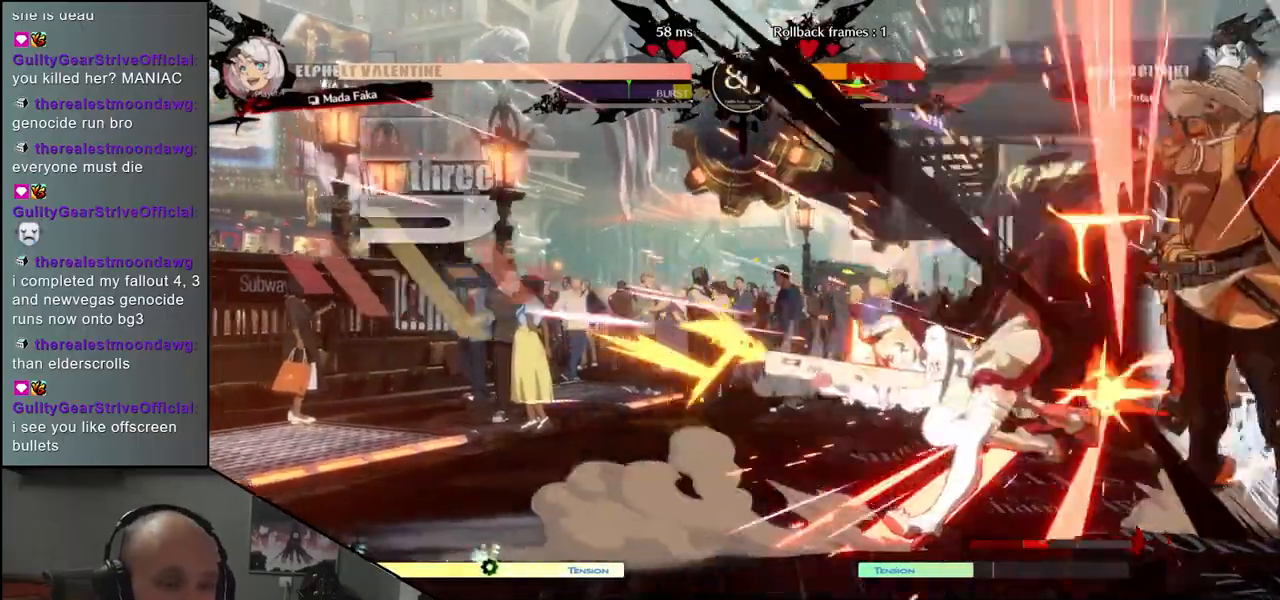
{"buttons": [], "left_stick": "down-right", "events": []}
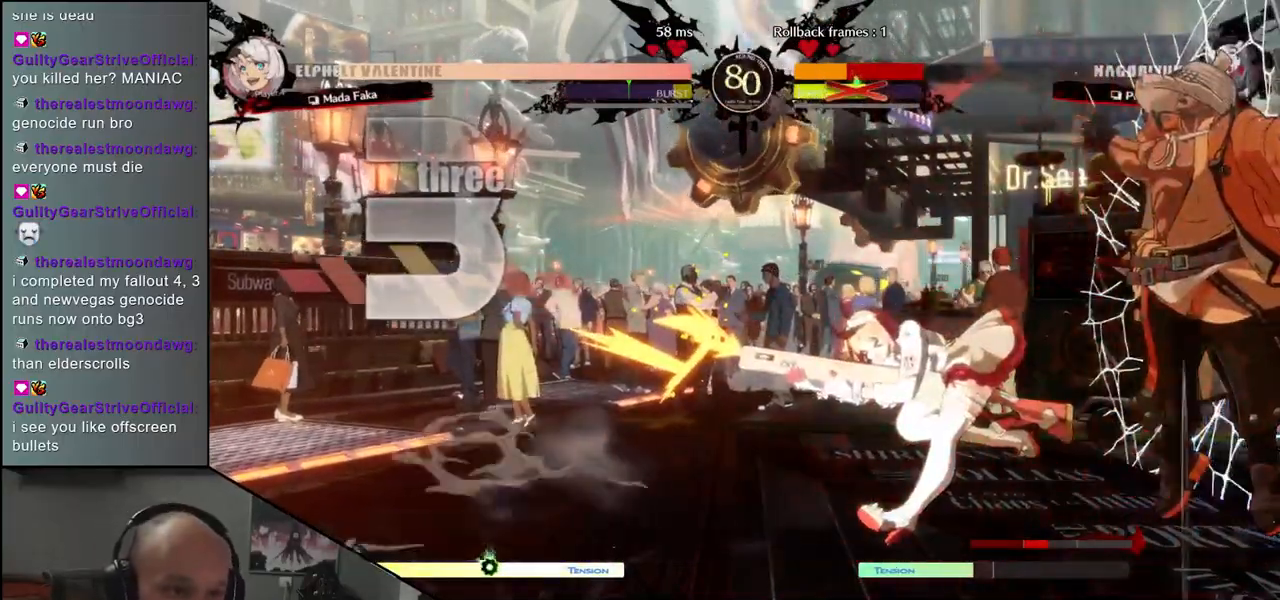
{"buttons": [], "left_stick": "down-right", "events": []}
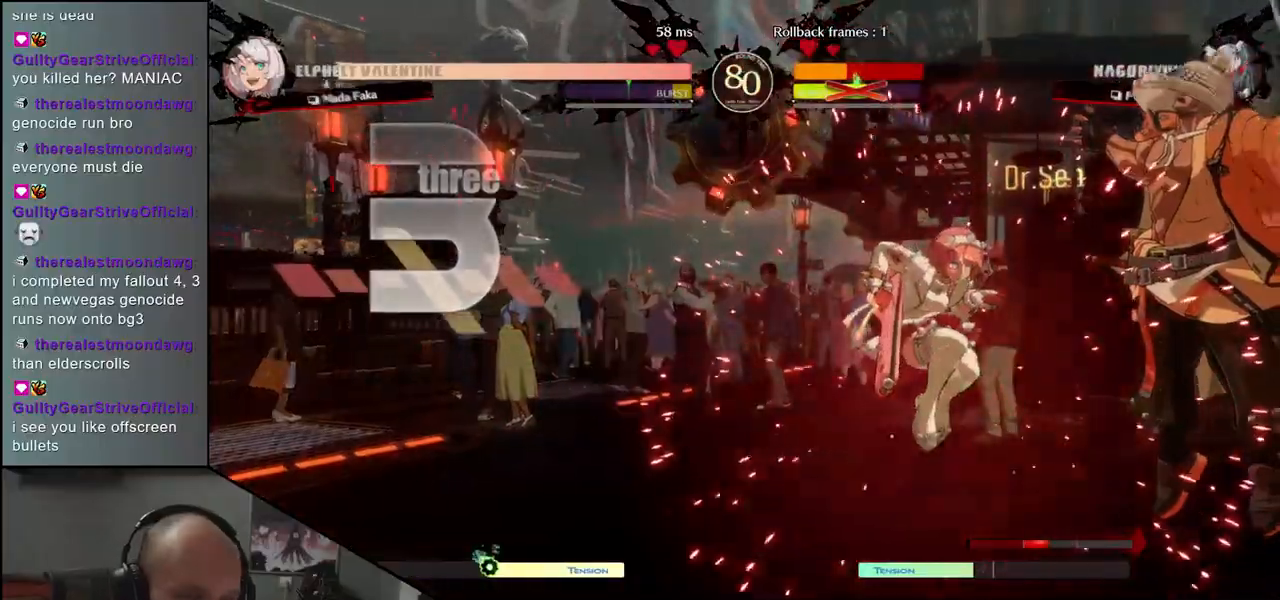
{"buttons": [], "left_stick": "down-right", "events": []}